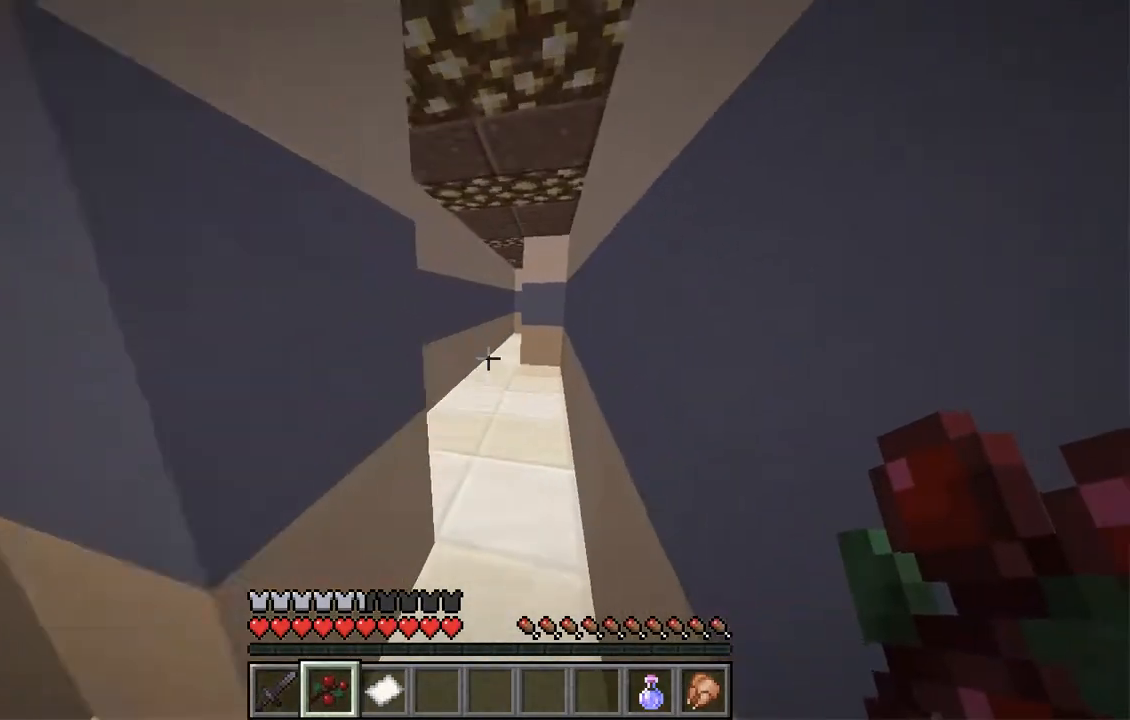
Gameplay with keyboard and mouse; each line is a JSON object with the keys and mouse buttons held at the frame after it. "events" lists presses ("down") and releases ("up") of "a", "d", "s", "space", "w", "mouse_left" and "mouse_right" between this image and that frame as [ms after this image, input, new state], when the widget could be followed in between. "mouse_left", "mouse_right" = the "left", "right" buttons of the "mouse" list. No other keys are recorded. Fast repeated clicks can show as one long hold. Mouse movement is not recorded.
{"keys": ["d", "w"], "mouse": [], "events": [[218, "d", "down"]]}
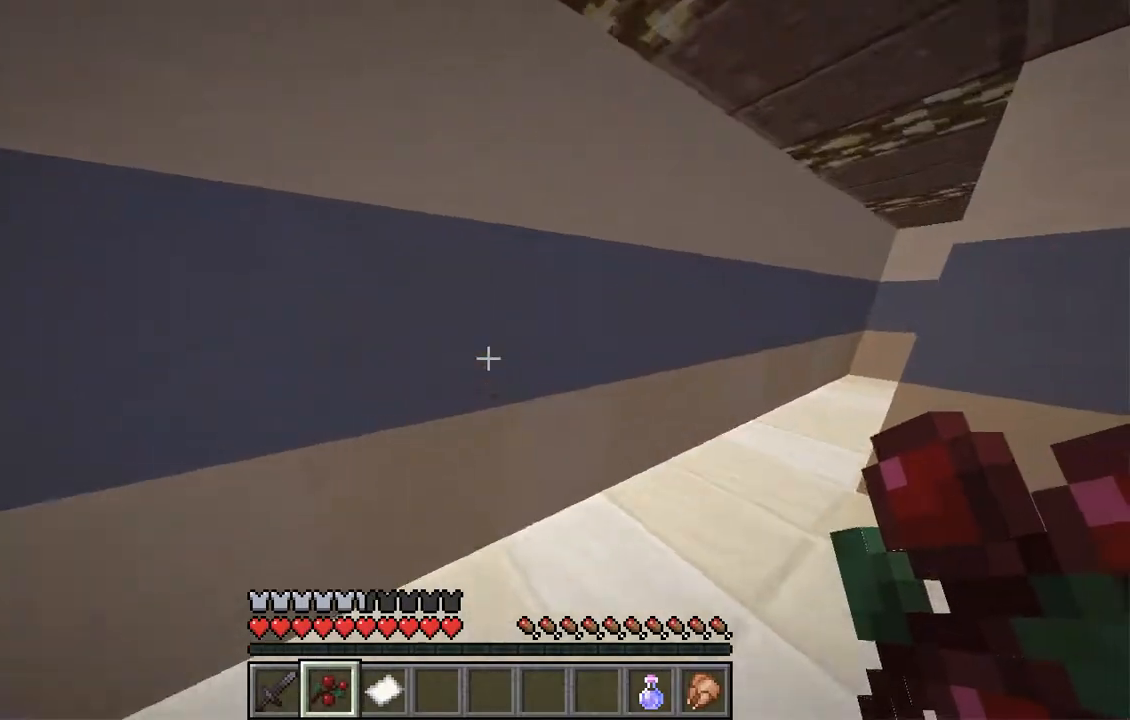
{"keys": ["a", "w"], "mouse": [], "events": [[17, "d", "up"], [318, "a", "down"]]}
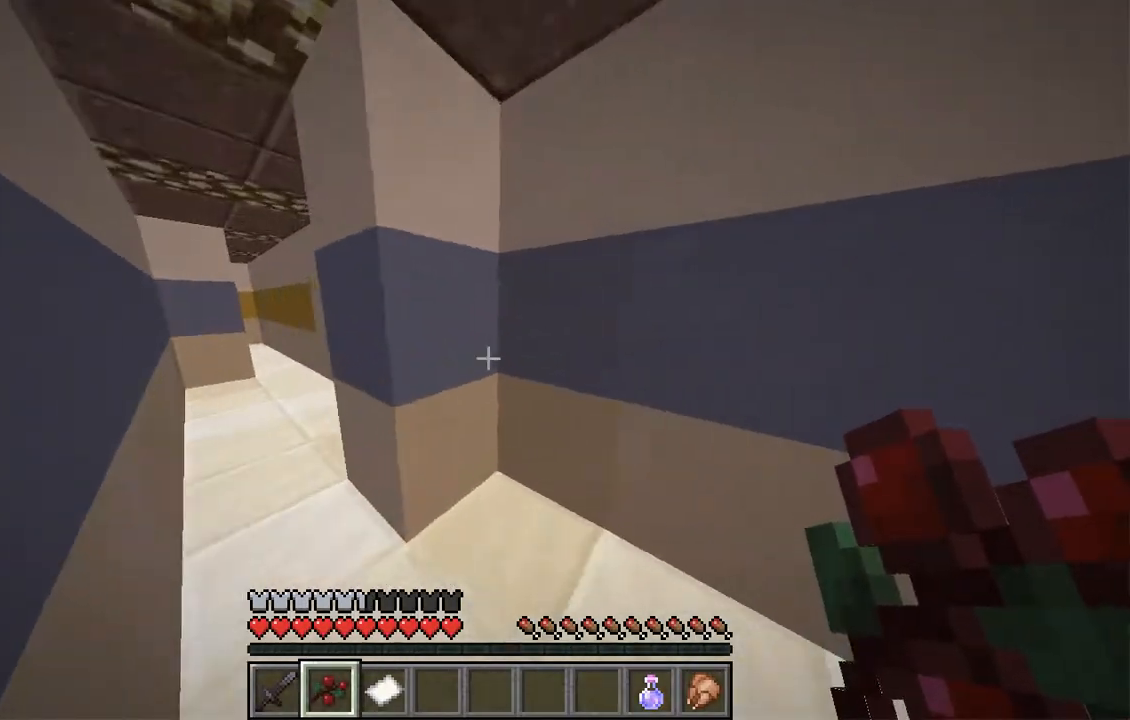
{"keys": ["a", "w"], "mouse": [], "events": [[268, "a", "up"], [335, "a", "down"]]}
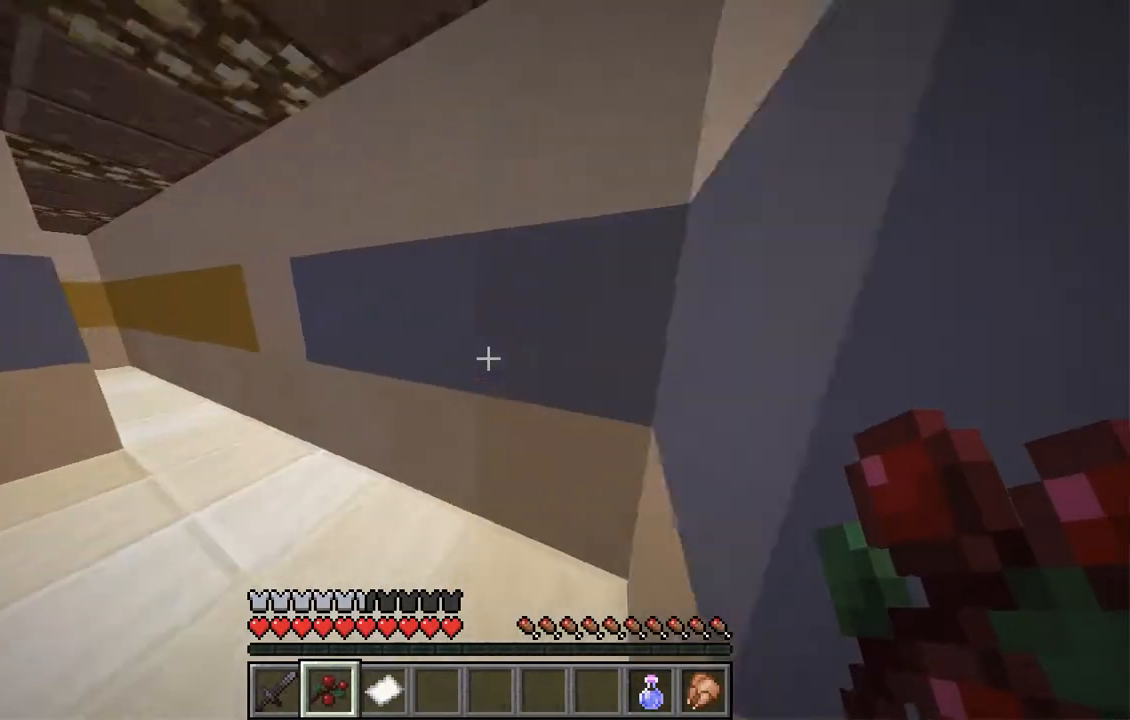
{"keys": ["d", "w"], "mouse": [], "events": [[251, "a", "up"], [402, "d", "down"]]}
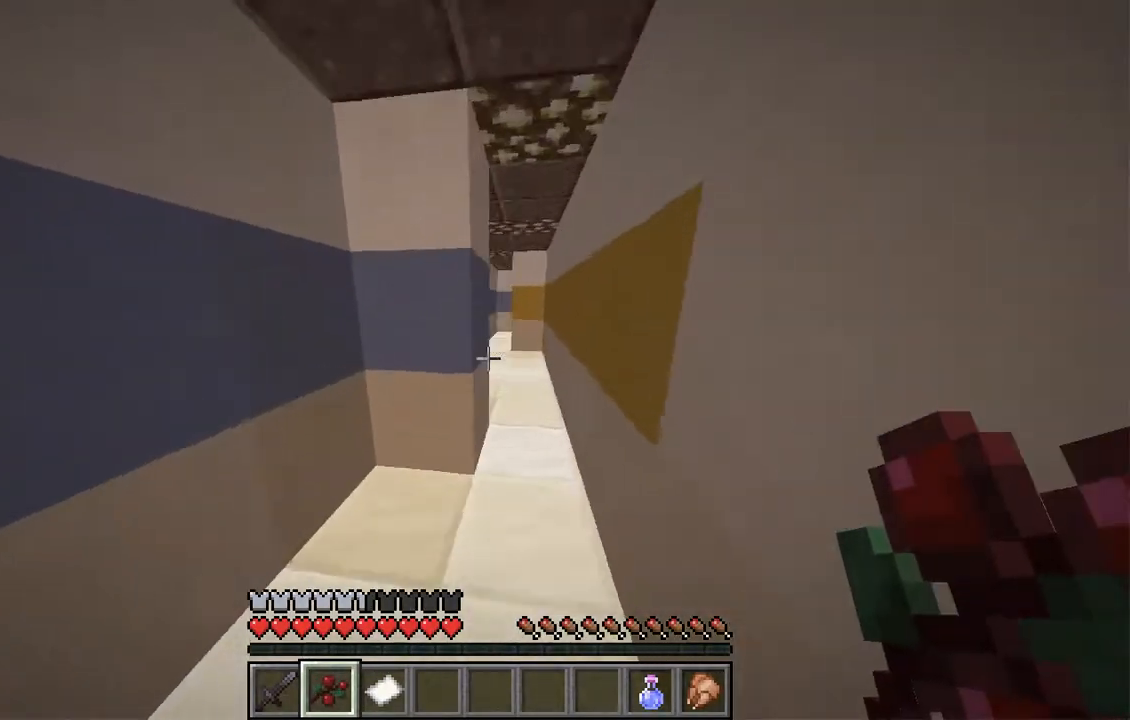
{"keys": ["d", "w"], "mouse": [], "events": []}
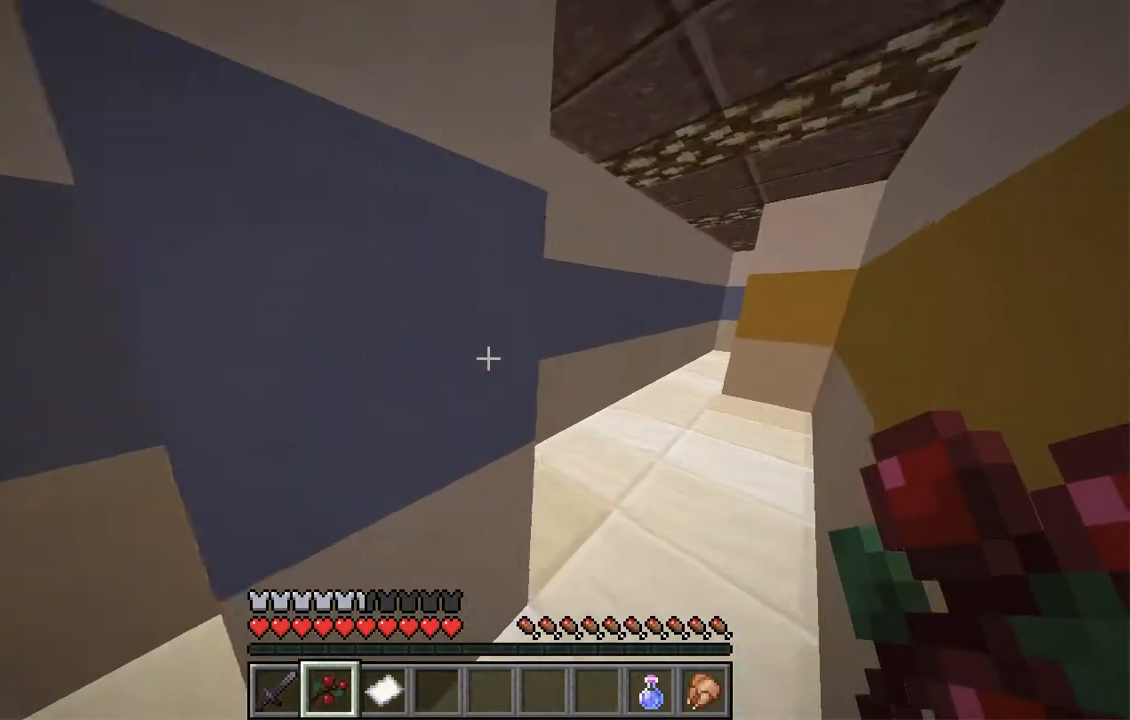
{"keys": ["w"], "mouse": [], "events": [[470, "d", "up"]]}
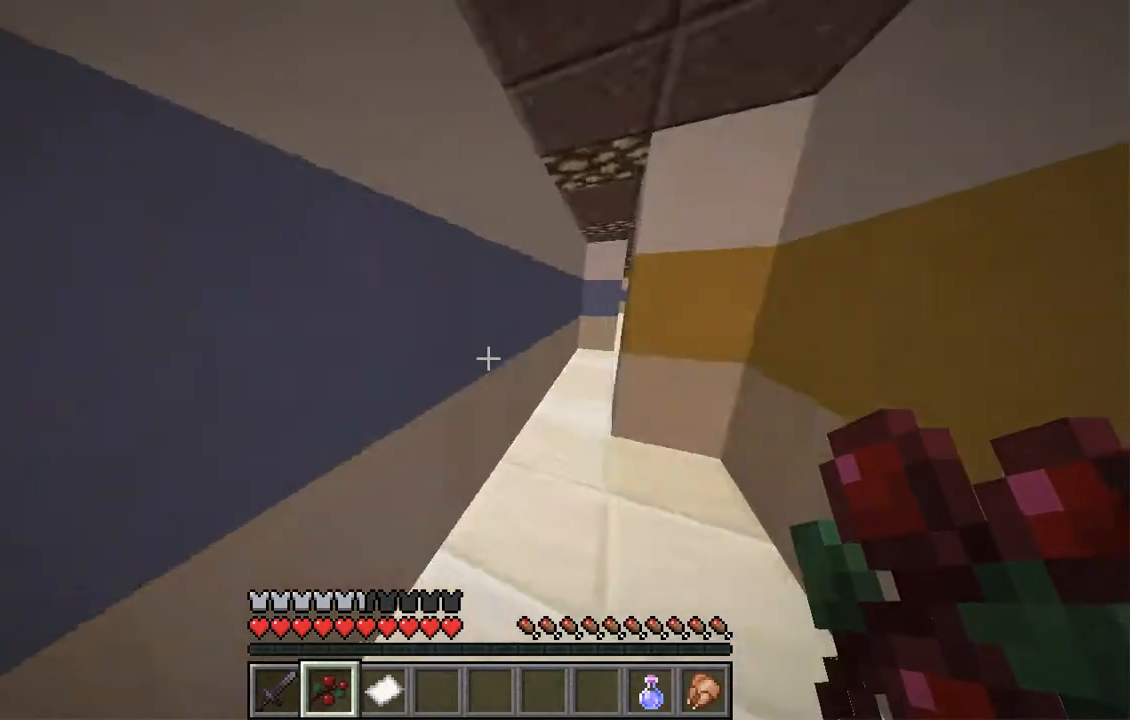
{"keys": ["a", "w"], "mouse": [], "events": [[84, "a", "down"]]}
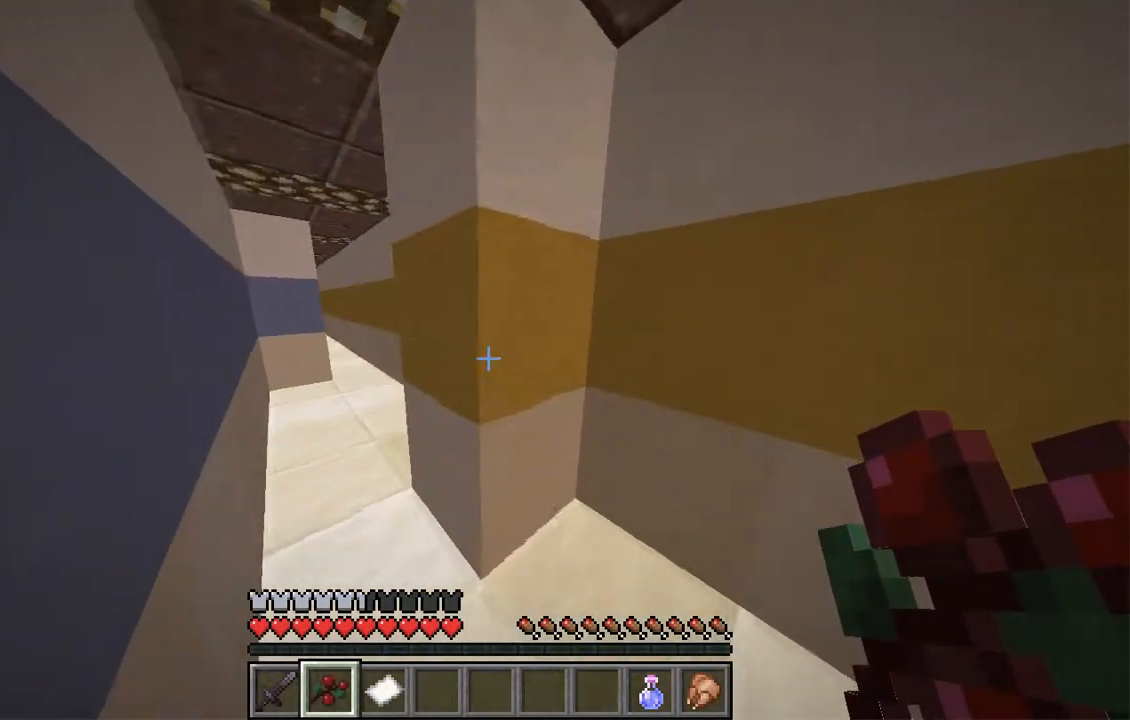
{"keys": ["a", "w"], "mouse": [], "events": []}
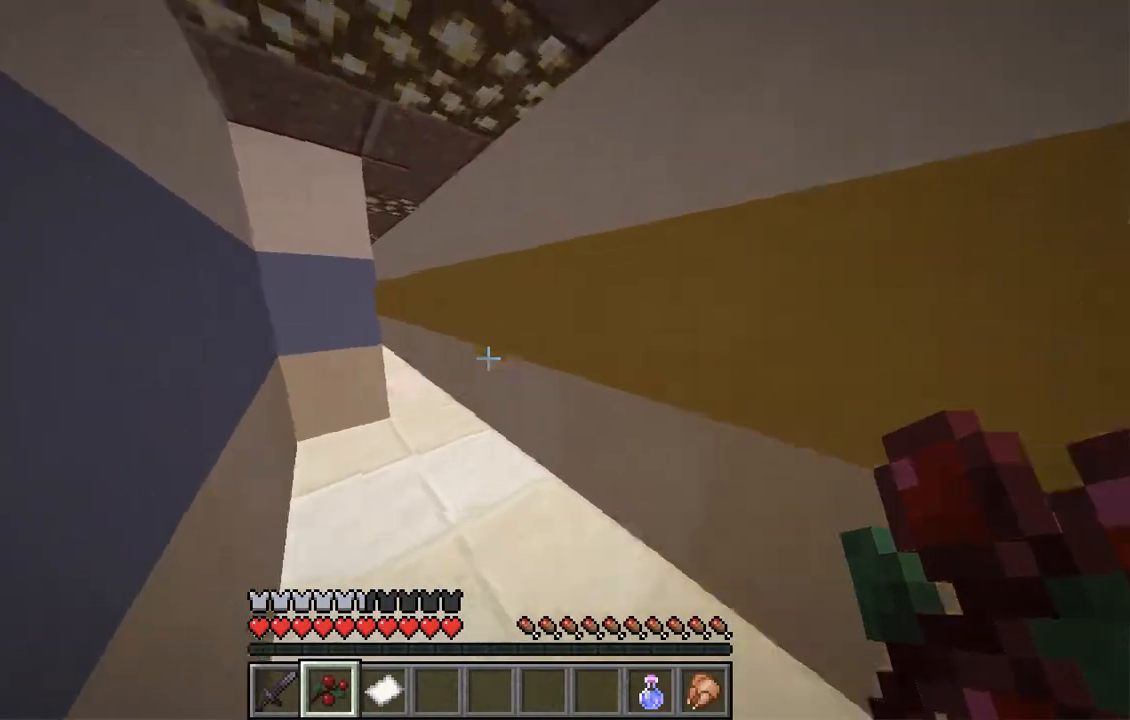
{"keys": ["d", "w"], "mouse": [], "events": [[17, "a", "up"], [151, "d", "down"]]}
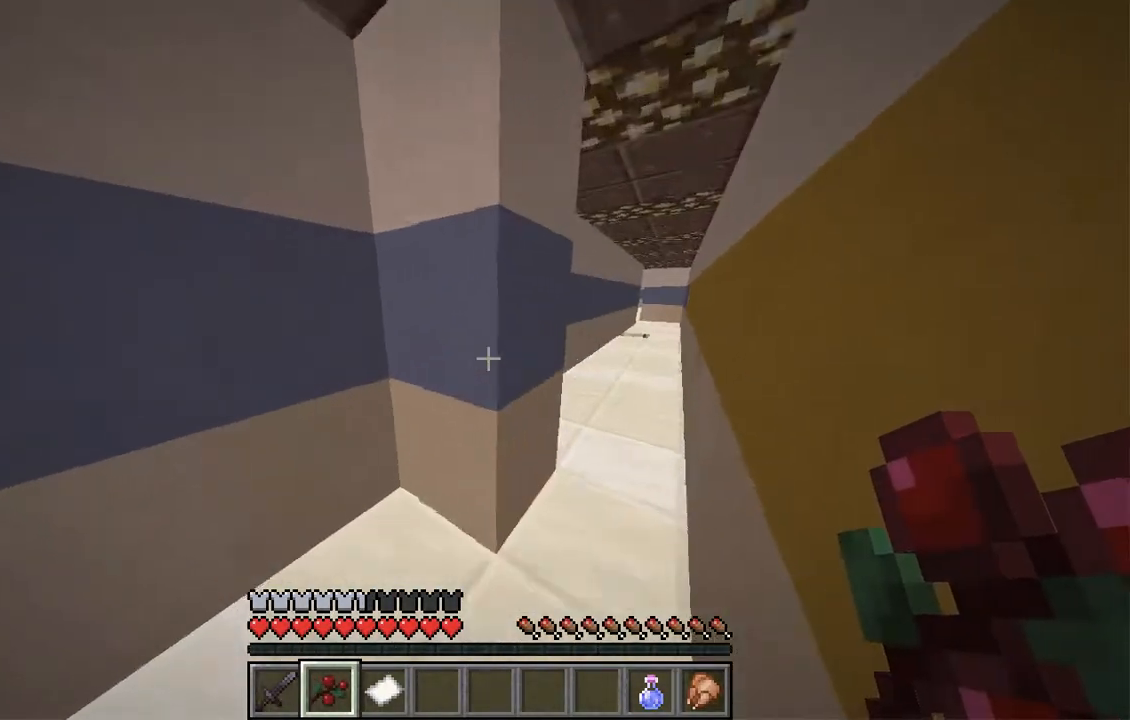
{"keys": ["d", "w"], "mouse": [], "events": []}
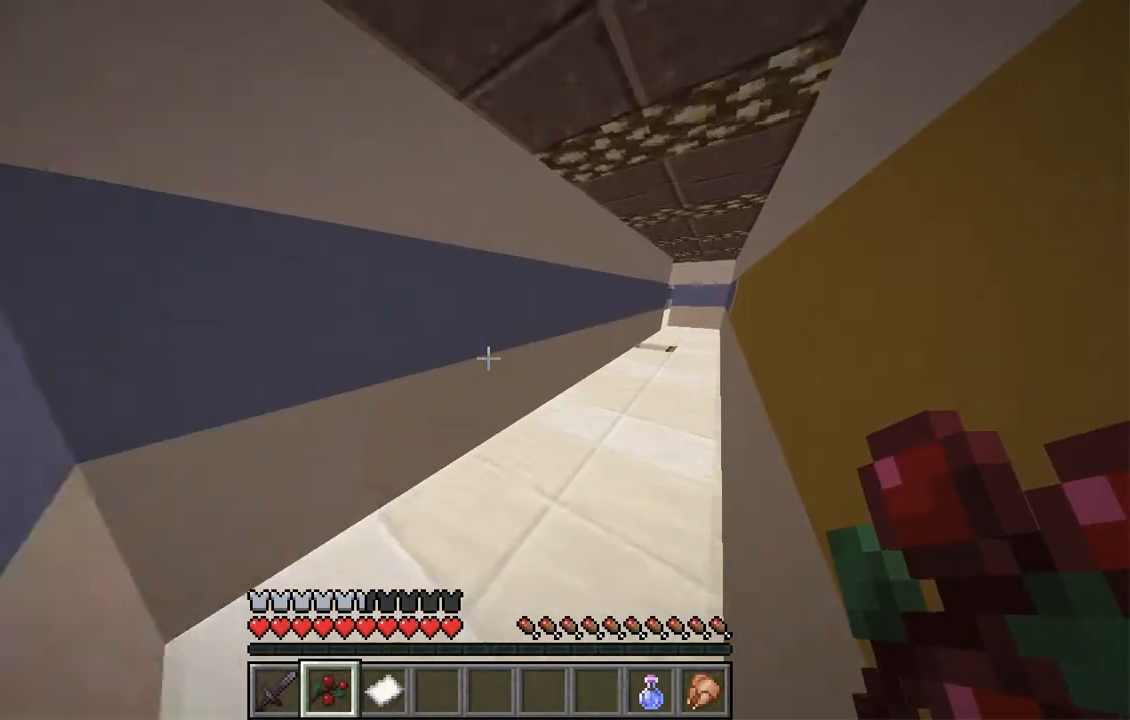
{"keys": ["space", "w"], "mouse": [], "events": [[268, "d", "up"], [419, "space", "down"]]}
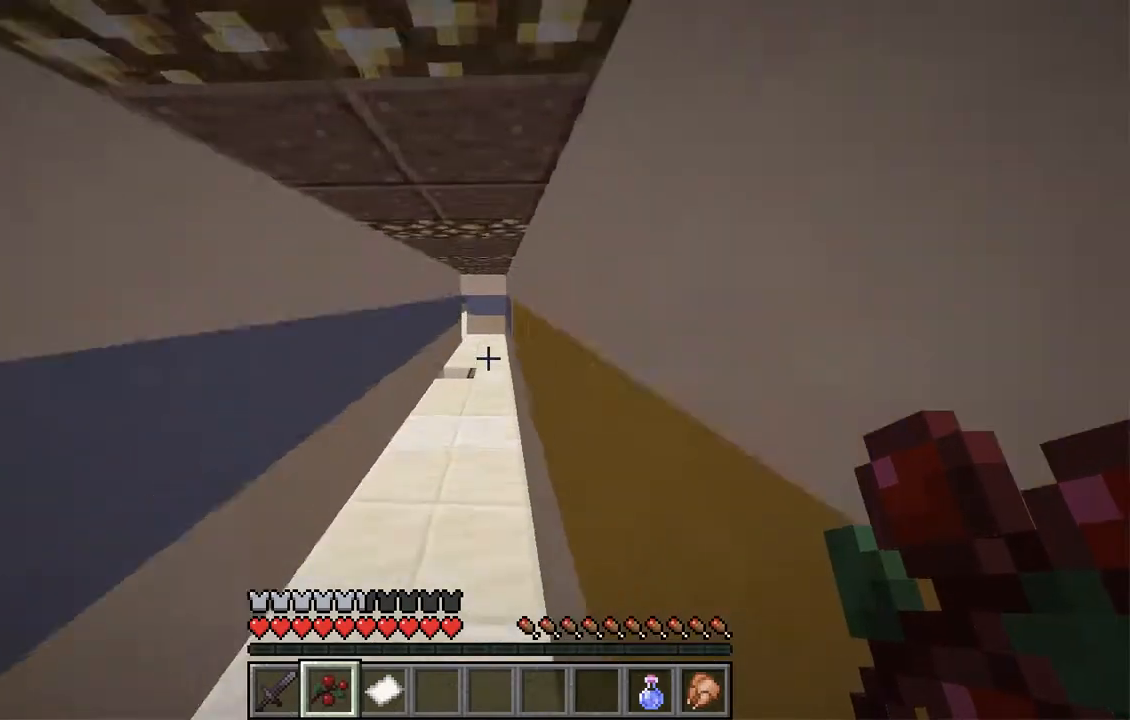
{"keys": ["space", "w"], "mouse": [], "events": [[168, "space", "up"], [336, "space", "down"]]}
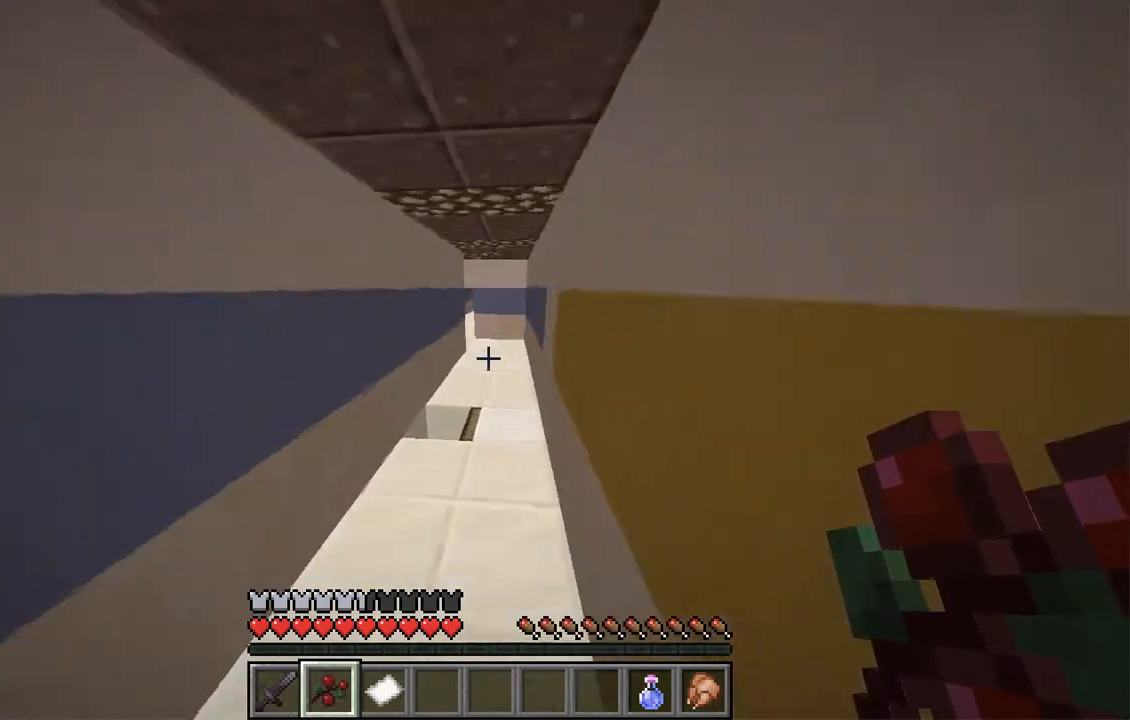
{"keys": ["a", "space", "w"], "mouse": [], "events": [[168, "a", "down"]]}
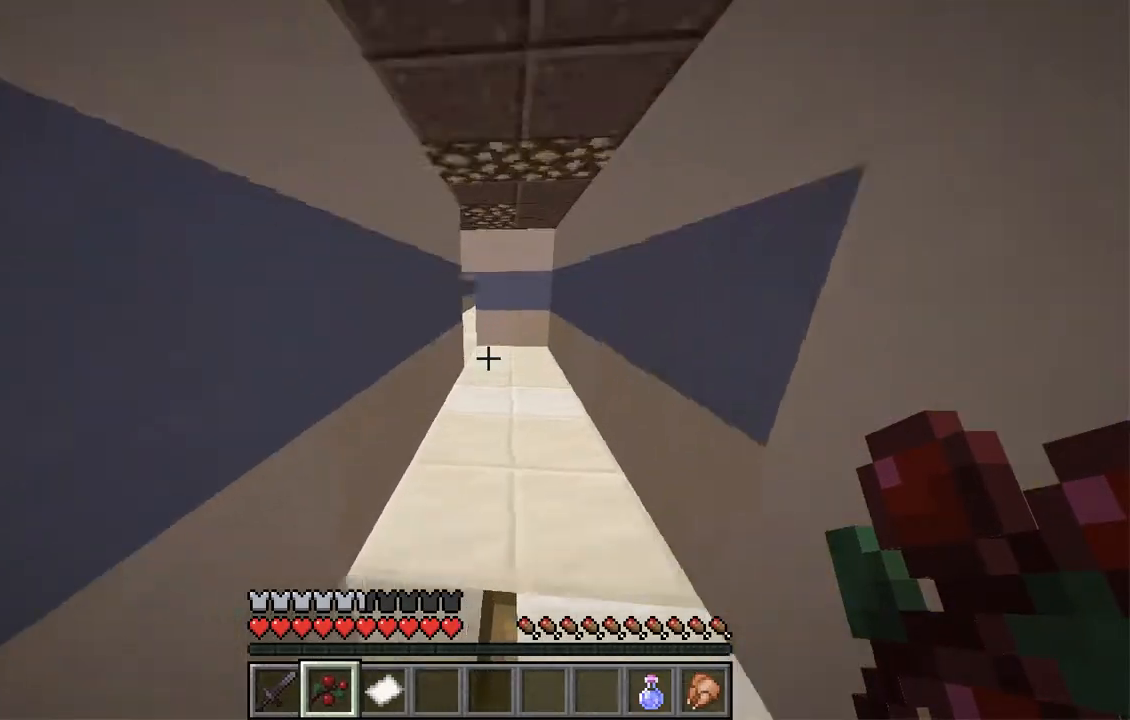
{"keys": ["d", "w"], "mouse": [], "events": [[118, "a", "up"], [235, "space", "up"], [319, "d", "down"]]}
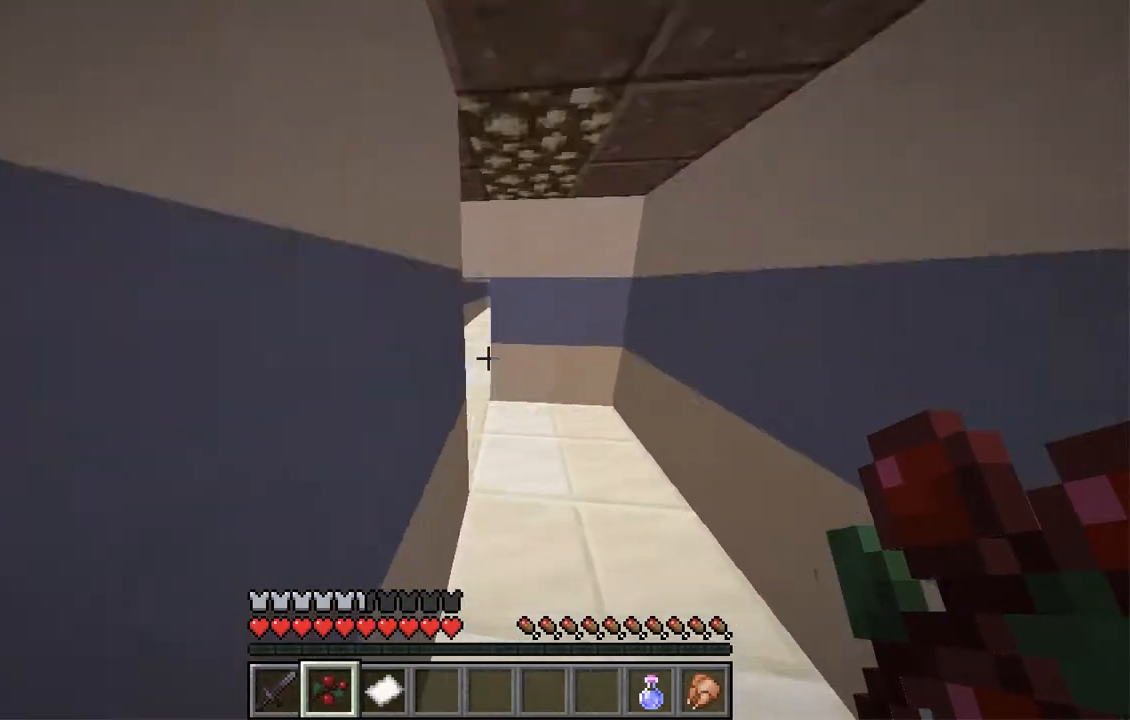
{"keys": ["w"], "mouse": [], "events": [[369, "d", "up"]]}
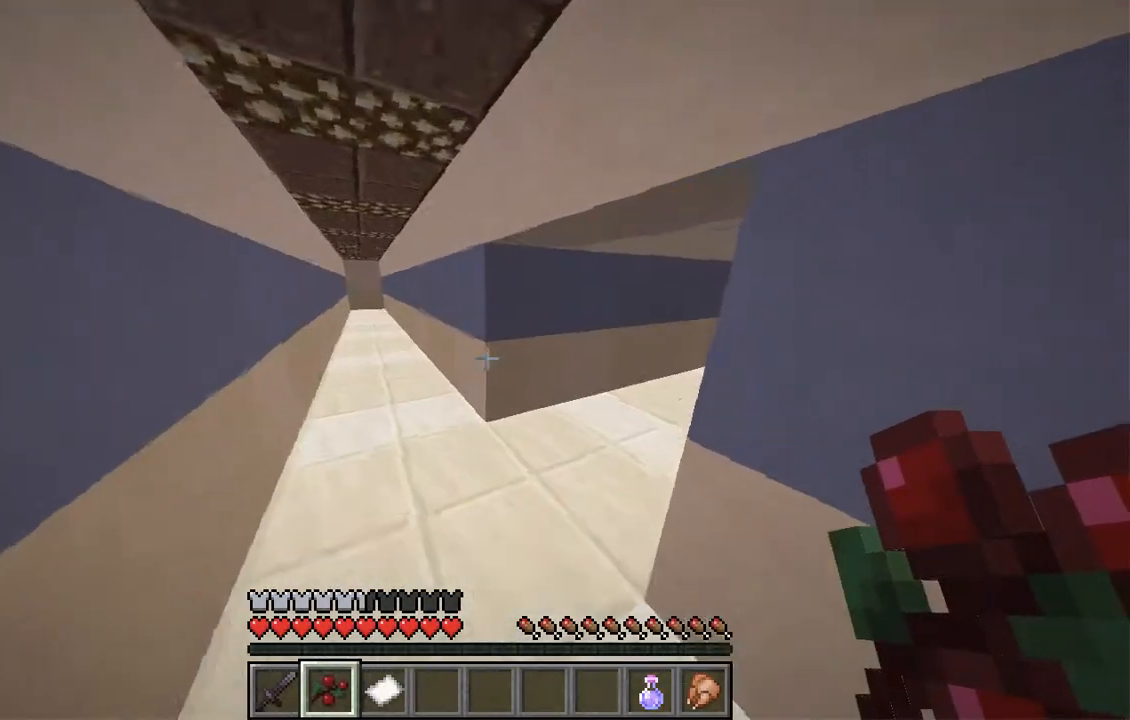
{"keys": ["d", "w"], "mouse": [], "events": [[168, "d", "down"]]}
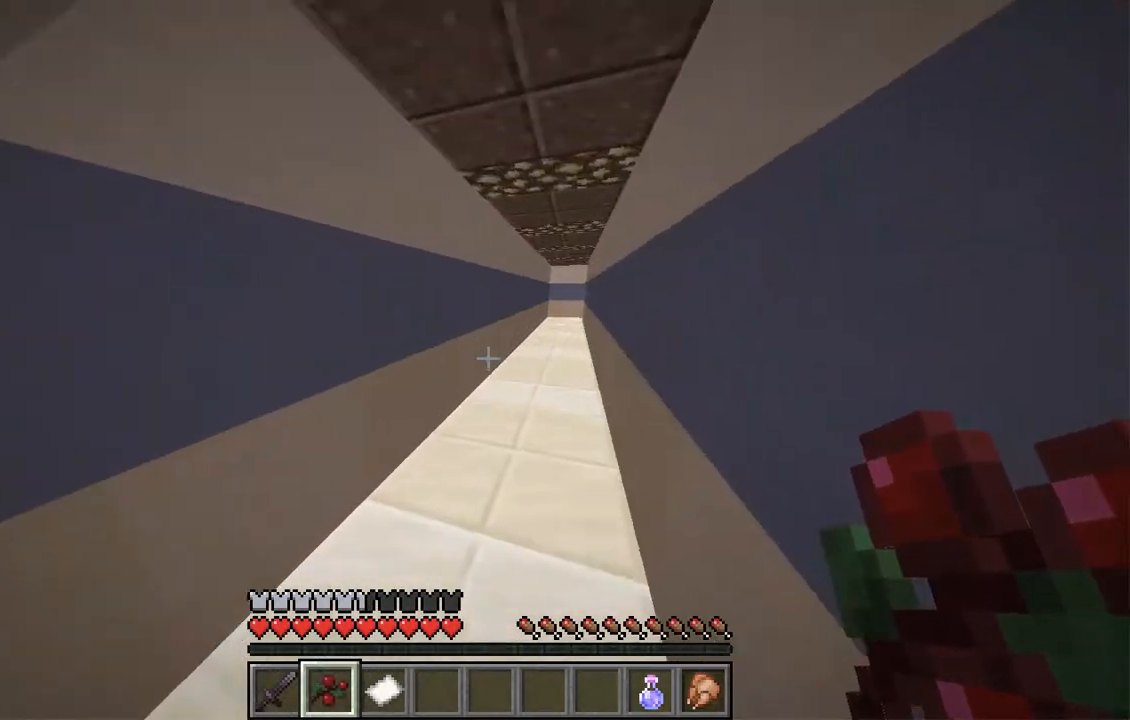
{"keys": ["space", "w"], "mouse": [], "events": [[17, "d", "up"], [185, "space", "down"]]}
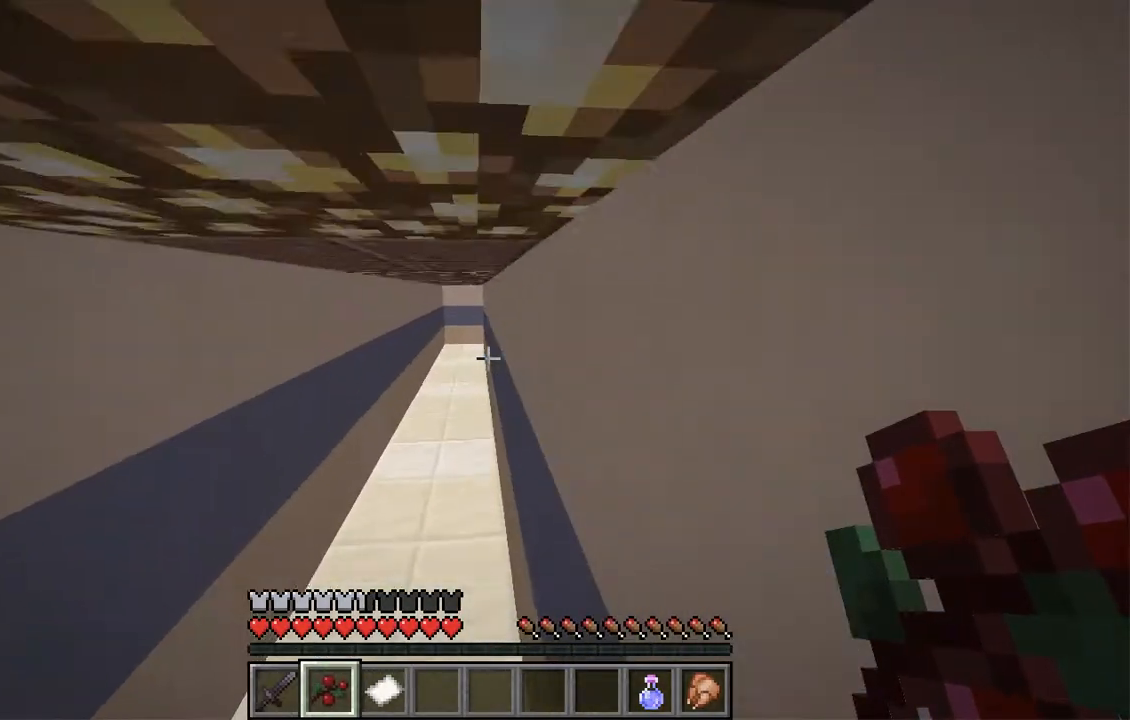
{"keys": ["space", "w"], "mouse": [], "events": [[151, "a", "down"], [453, "a", "up"]]}
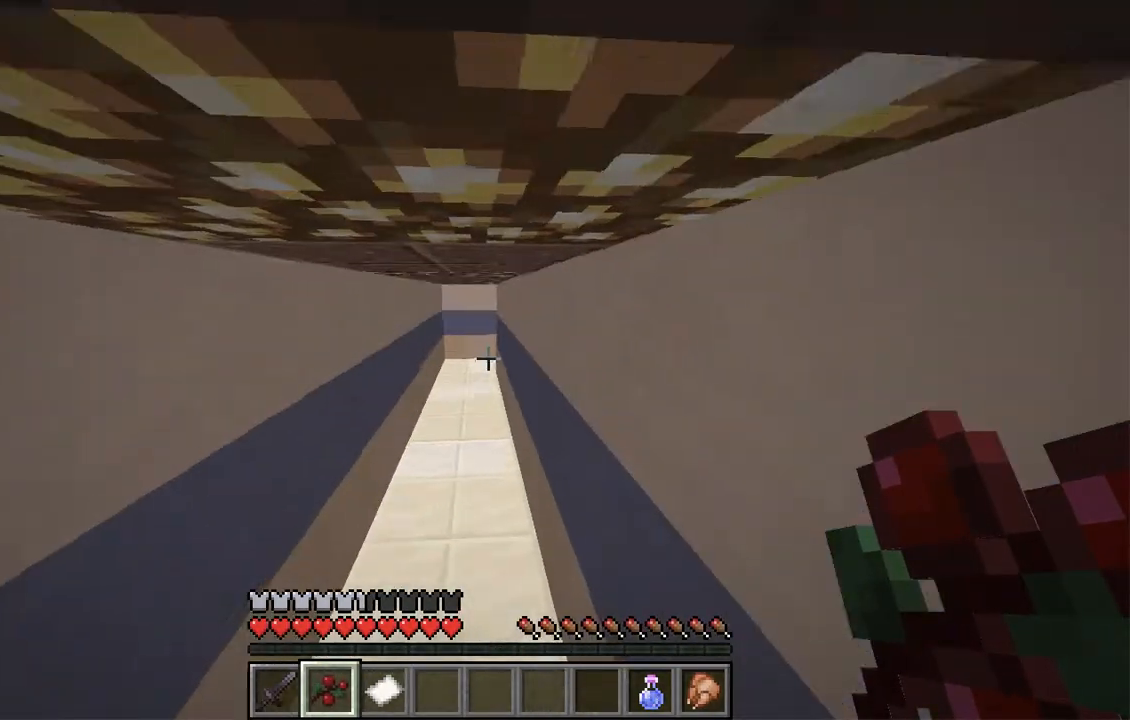
{"keys": ["space", "w"], "mouse": [], "events": []}
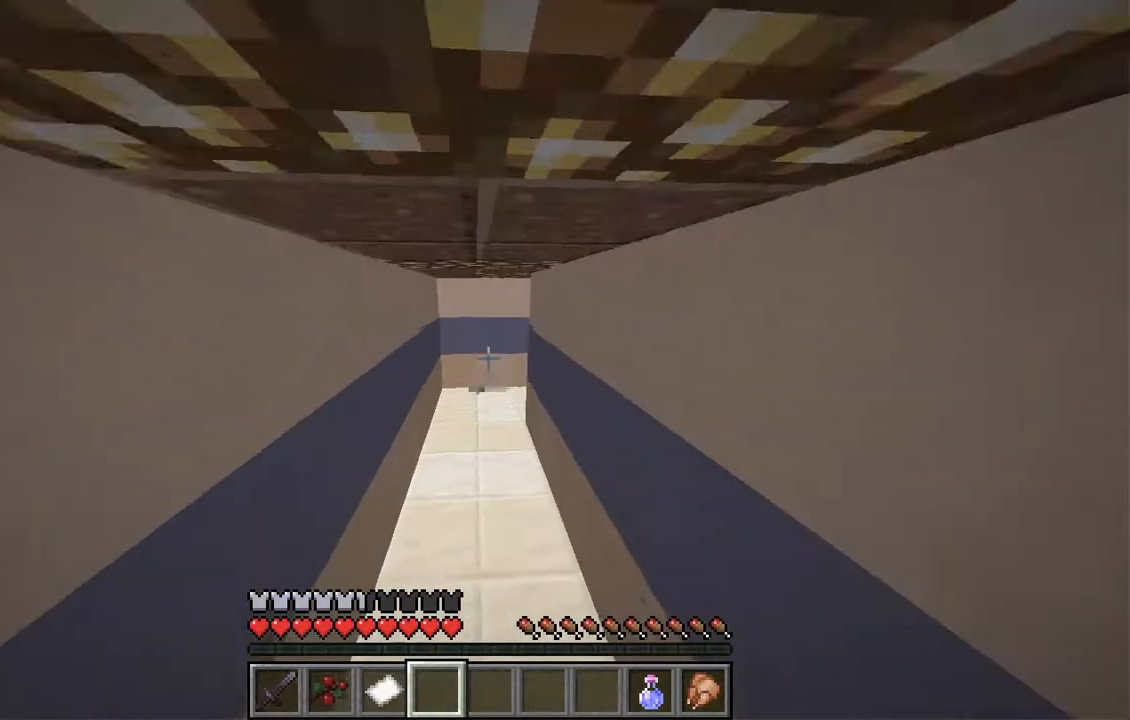
{"keys": ["a", "space", "w"], "mouse": [], "events": [[218, "a", "down"]]}
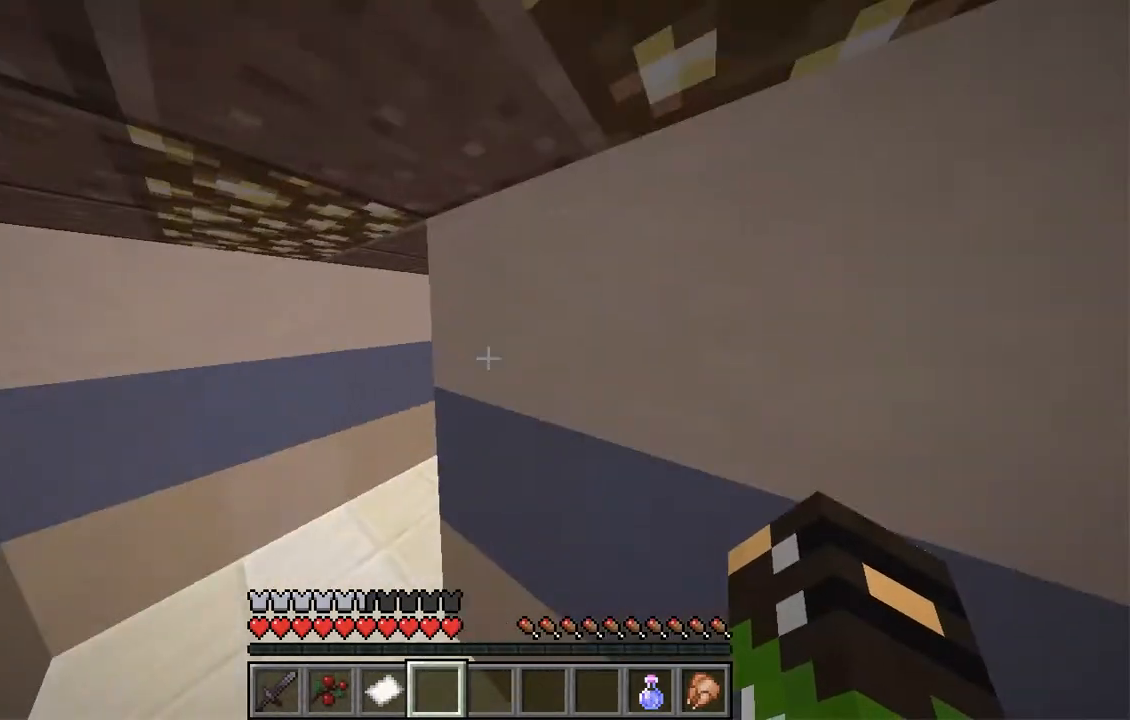
{"keys": ["d", "w"], "mouse": [], "events": [[151, "space", "up"], [336, "a", "up"], [403, "d", "down"]]}